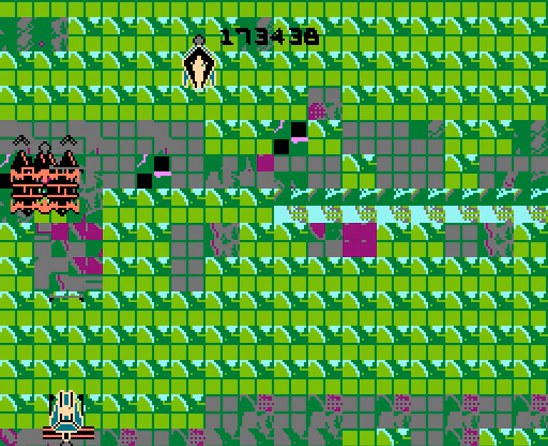
Gameplay with a controller (Nintendo layout); each line is a JSON object with the inputs held at the frame after it (dt_ms = milliseconds from this image to that frame). "events" lists button and stick changes between this image and that frame as [ms after this image, input, new state], when the widget could be followed in between. Not read: L3 R3.
{"dt_ms": 500, "buttons": ["DPAD_LEFT"], "events": [[33, "DPAD_UP", "down"], [133, "DPAD_UP", "up"], [400, "DPAD_LEFT", "down"]]}
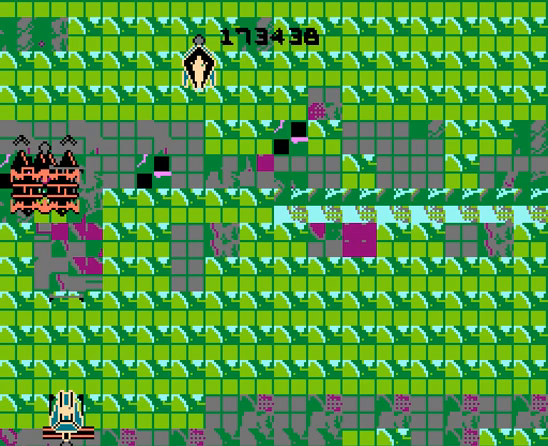
{"dt_ms": 500, "buttons": []}
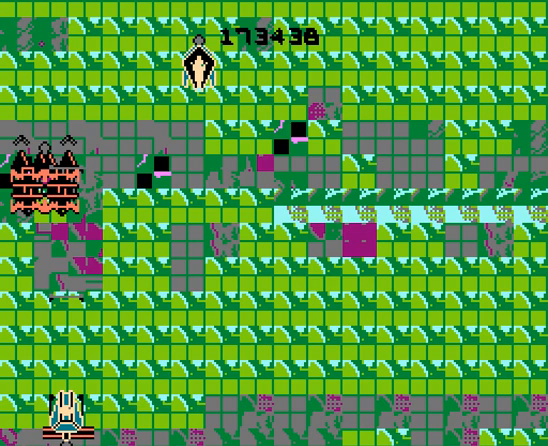
{"dt_ms": 500, "buttons": ["SELECT"], "events": [[33, "START", "down"], [100, "START", "up"], [167, "START", "down"], [300, "START", "up"], [400, "SELECT", "down"]]}
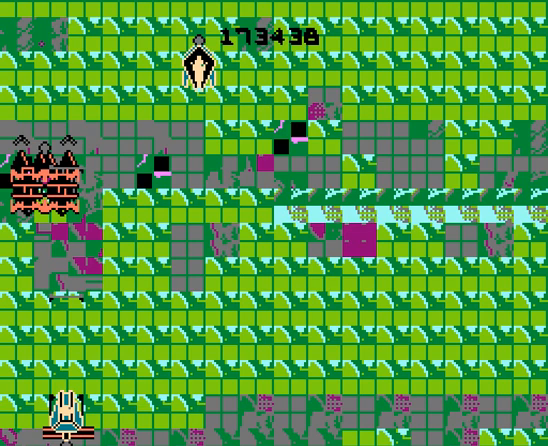
{"dt_ms": 500, "buttons": [], "events": [[33, "SELECT", "up"], [100, "SELECT", "down"], [167, "SELECT", "up"], [233, "SELECT", "down"], [367, "SELECT", "up"], [367, "START", "down"], [433, "START", "up"]]}
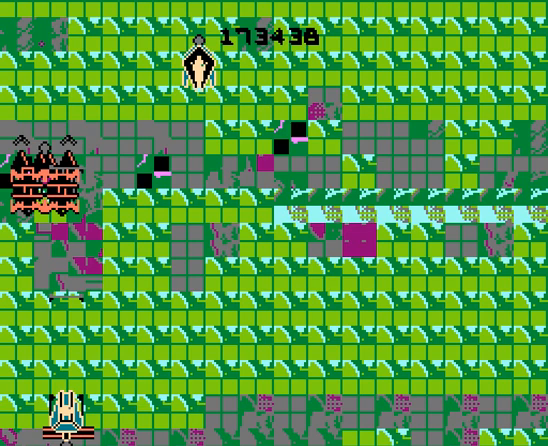
{"dt_ms": 500, "buttons": [], "events": [[33, "SELECT", "down"], [133, "START", "down"], [233, "SELECT", "up"], [233, "START", "up"], [300, "SELECT", "down"], [300, "START", "down"], [367, "SELECT", "up"], [400, "START", "up"]]}
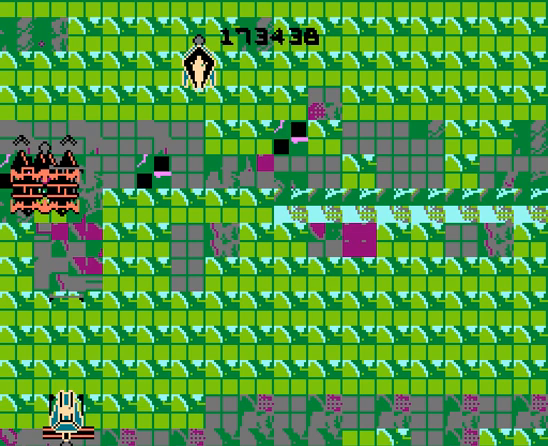
{"dt_ms": 1000, "buttons": []}
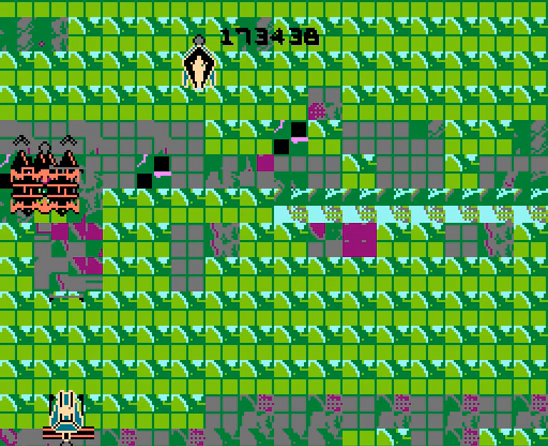
{"dt_ms": 500, "buttons": [], "events": []}
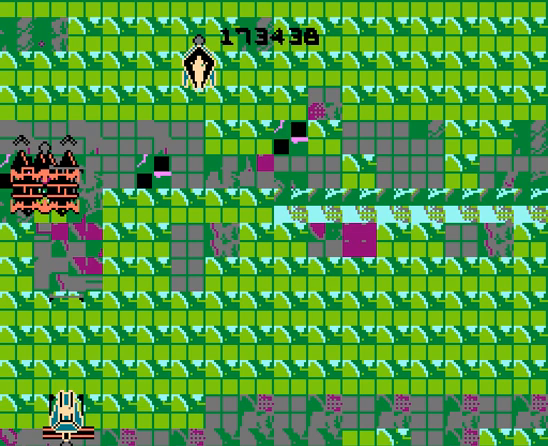
{"dt_ms": 1000, "buttons": []}
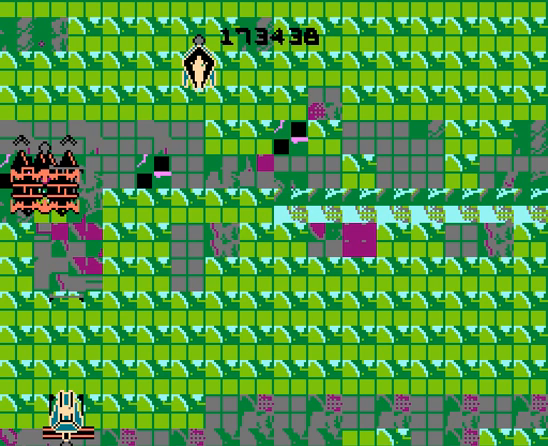
{"dt_ms": 500, "buttons": [], "events": [[33, "A", "down"], [500, "A", "up"]]}
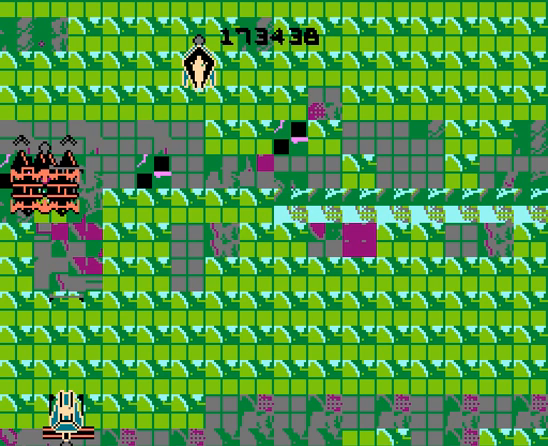
{"dt_ms": 500, "buttons": [], "events": [[100, "A", "down"], [500, "A", "up"]]}
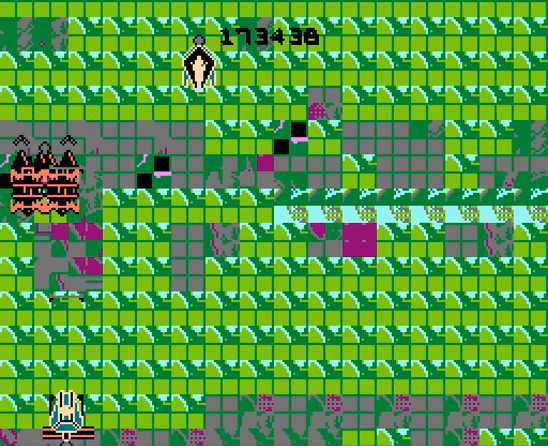
{"dt_ms": 500, "buttons": ["B"], "events": [[67, "B", "down"], [167, "B", "up"], [233, "B", "down"], [333, "B", "up"], [400, "B", "down"]]}
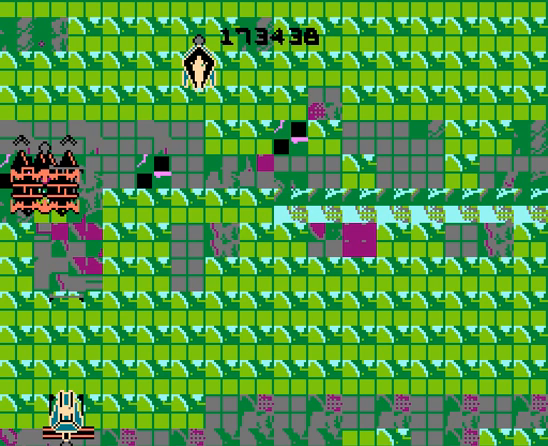
{"dt_ms": 500, "buttons": [], "events": [[33, "B", "up"]]}
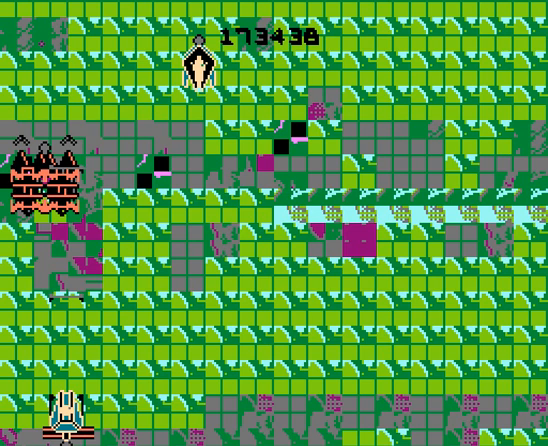
{"dt_ms": 500, "buttons": [], "events": [[100, "A", "down"], [400, "A", "up"]]}